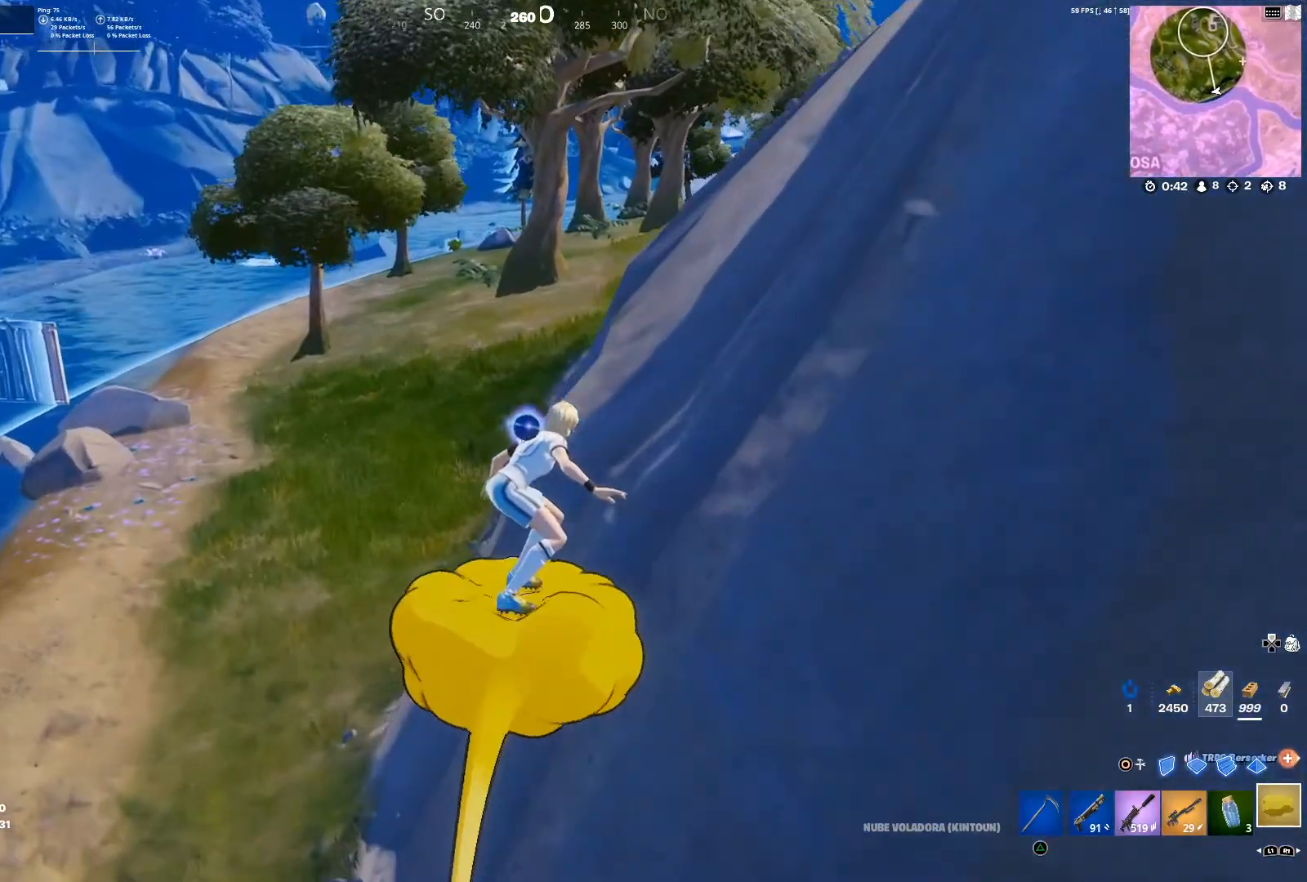
Gameplay with a controller (PlayStation layout); each line is a JSON object with the inputs held at the frame after it. "events" lists button and stick changes between this image and that frame as [ms after this image, input, new state], when the widget could be followed in between.
{"buttons": [], "left_stick": "up", "right_stick": "center", "events": [[334, "right_stick", "right"], [467, "right_stick", "center"]]}
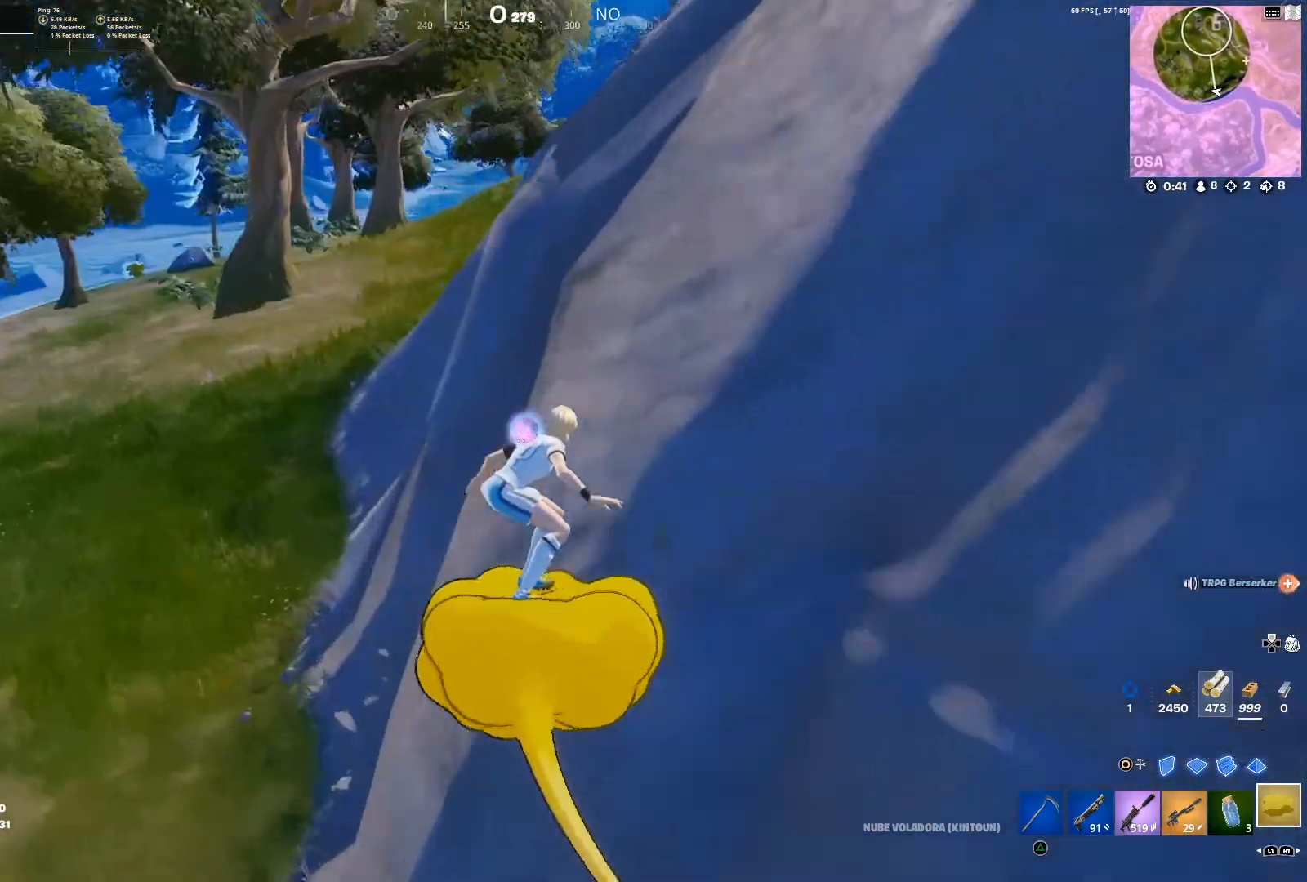
{"buttons": [], "left_stick": "up", "right_stick": "up-right", "events": [[400, "right_stick", "up-right"]]}
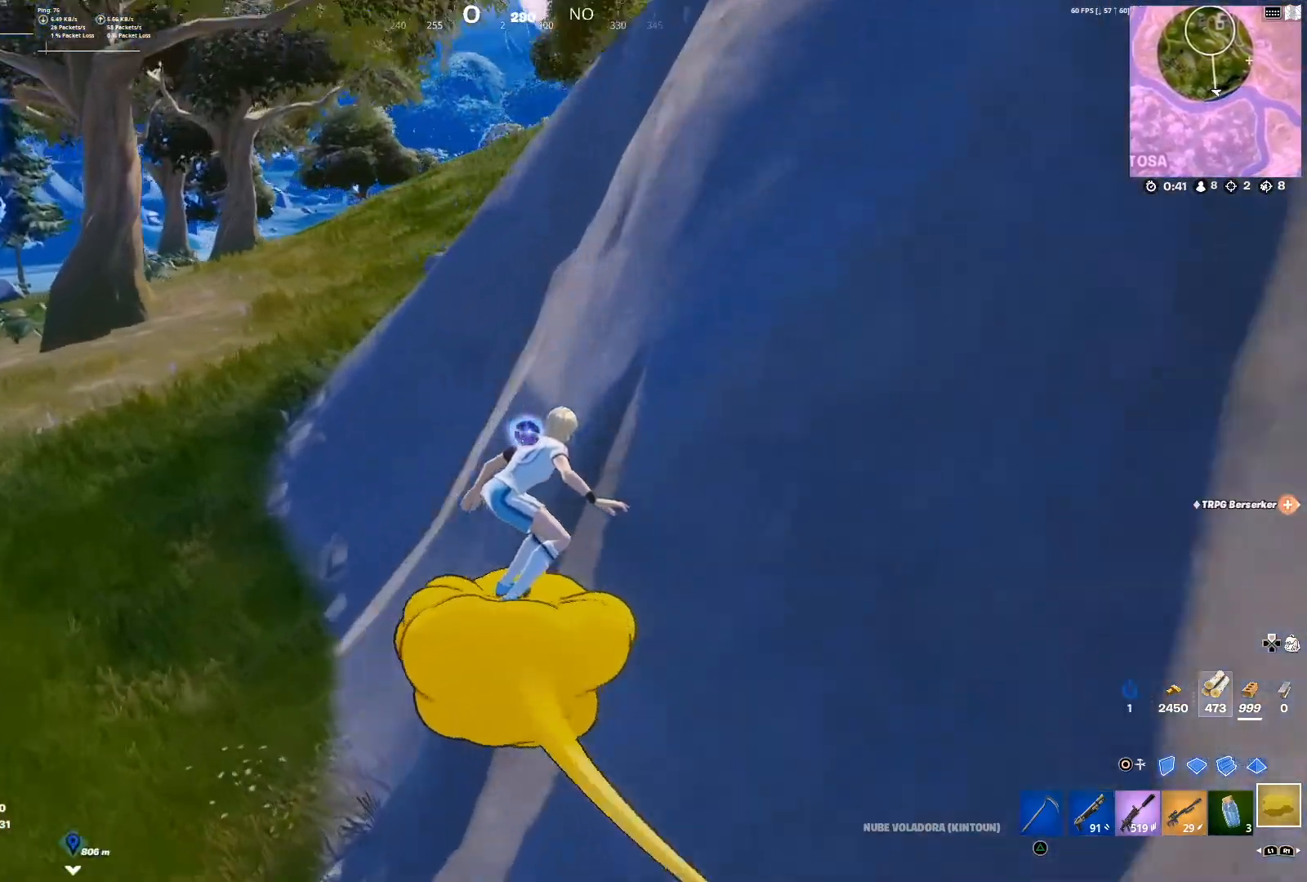
{"buttons": [], "left_stick": "up", "right_stick": "center", "events": [[34, "right_stick", "center"], [150, "left_stick", "up-left"], [467, "left_stick", "up"]]}
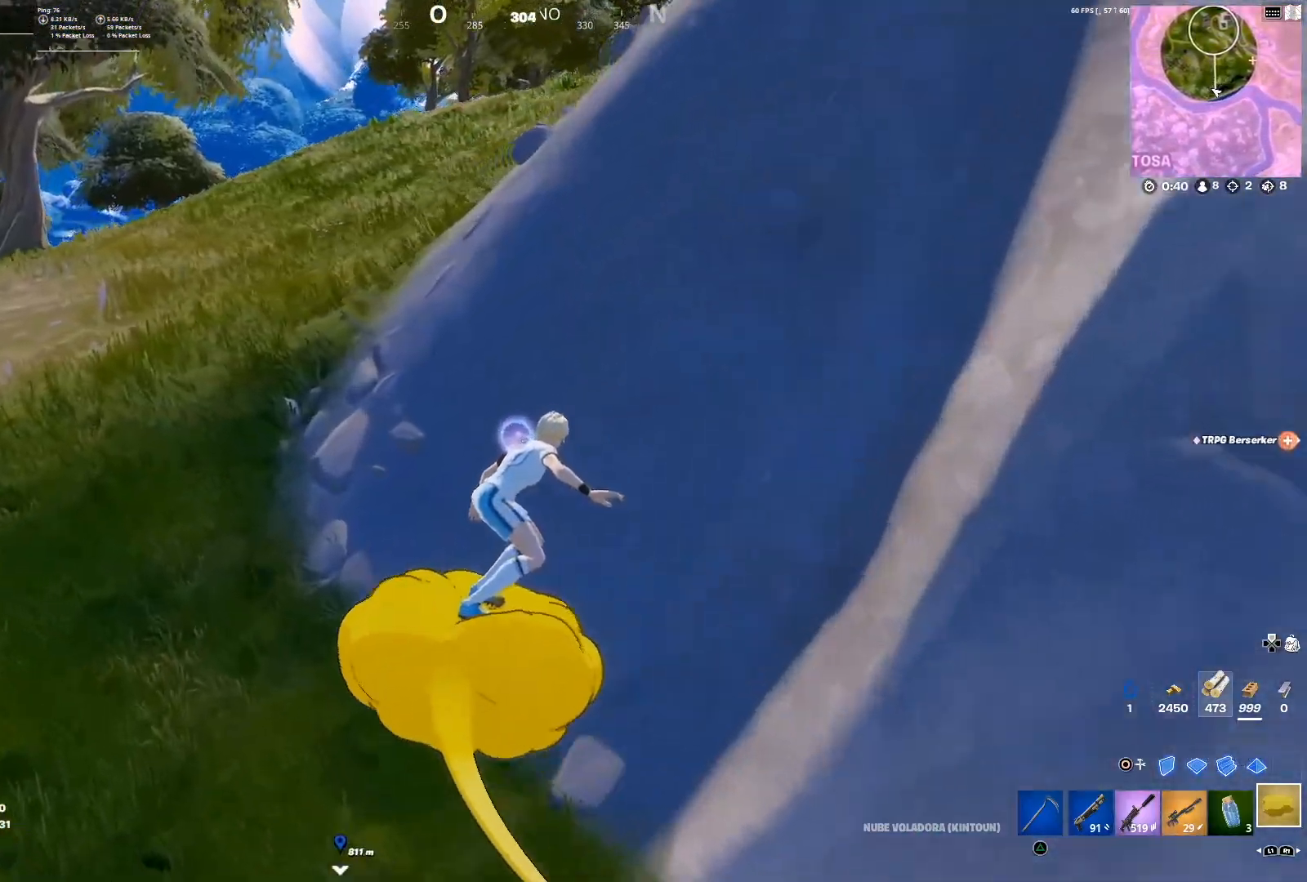
{"buttons": [], "left_stick": "up-right", "right_stick": "center", "events": [[267, "right_stick", "right"], [417, "right_stick", "center"], [450, "left_stick", "up-right"]]}
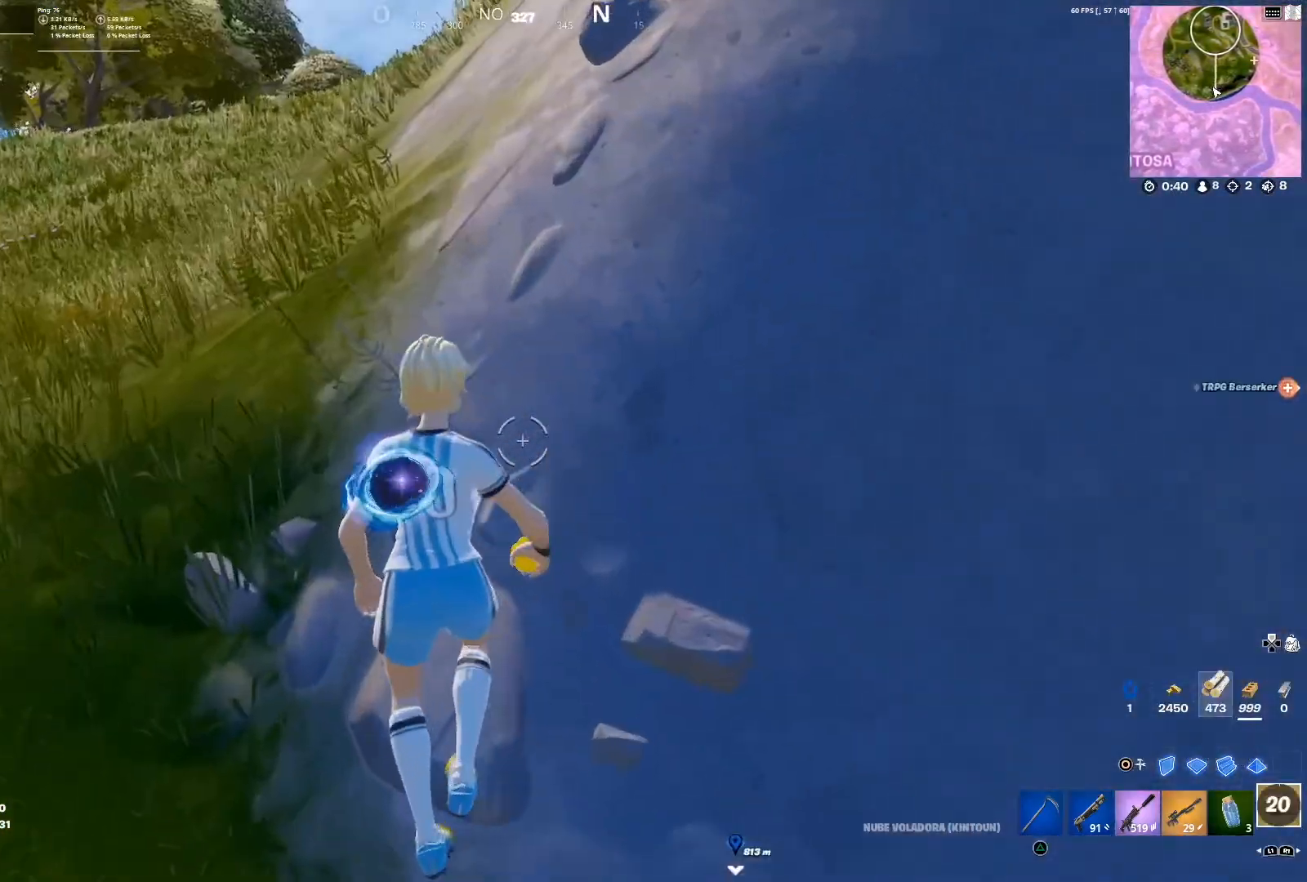
{"buttons": ["R2"], "left_stick": "up", "right_stick": "center", "events": [[67, "left_stick", "right"], [167, "L1", "down"], [184, "right_stick", "up-right"], [251, "L1", "up"], [301, "left_stick", "up"], [401, "R2", "down"], [401, "right_stick", "center"]]}
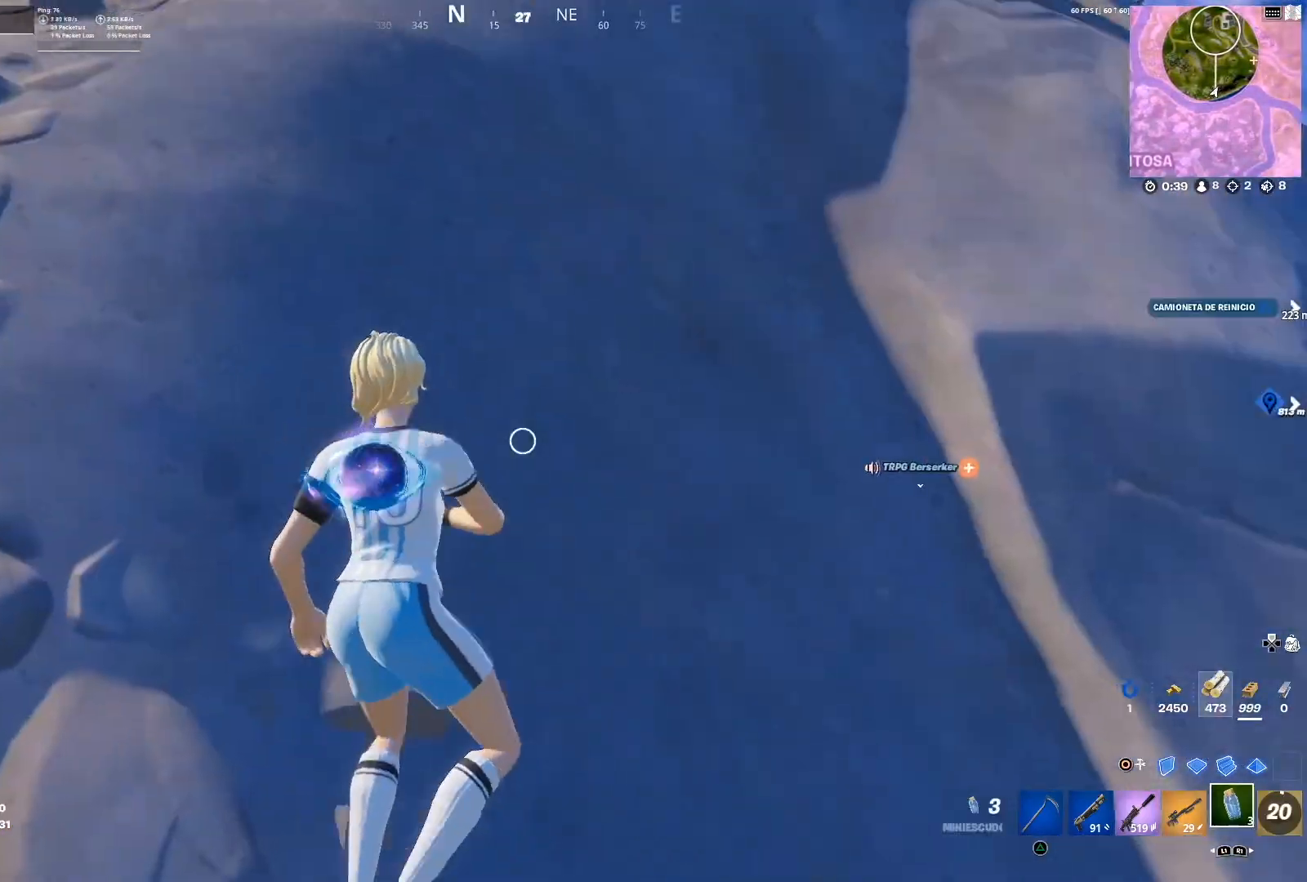
{"buttons": [], "left_stick": "center", "right_stick": "center", "events": [[33, "R2", "up"], [66, "left_stick", "center"], [100, "R2", "down"], [117, "right_stick", "right"], [217, "R2", "up"], [283, "R2", "down"], [283, "right_stick", "center"], [417, "R2", "up"]]}
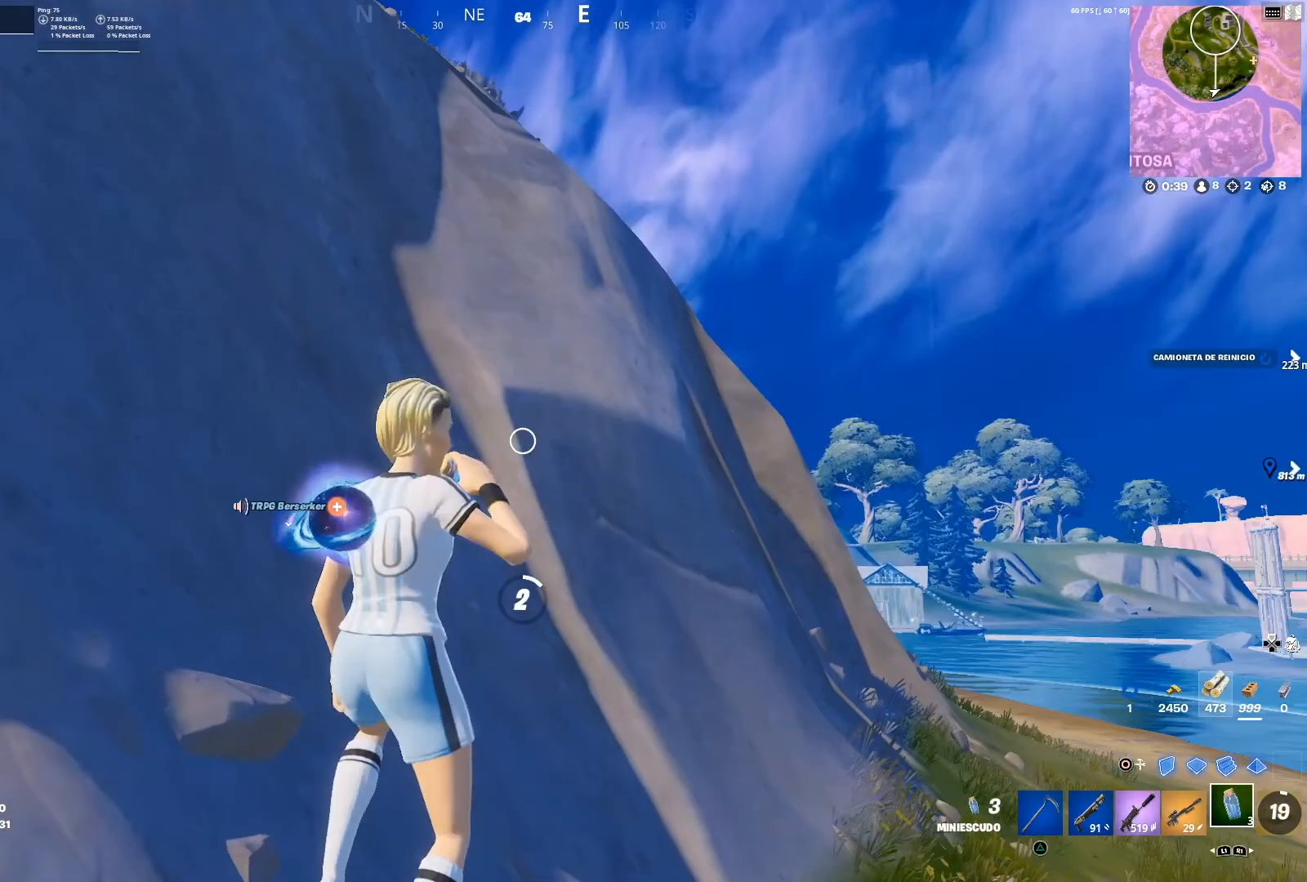
{"buttons": [], "left_stick": "center", "right_stick": "center", "events": [[117, "right_stick", "down-right"], [184, "right_stick", "center"]]}
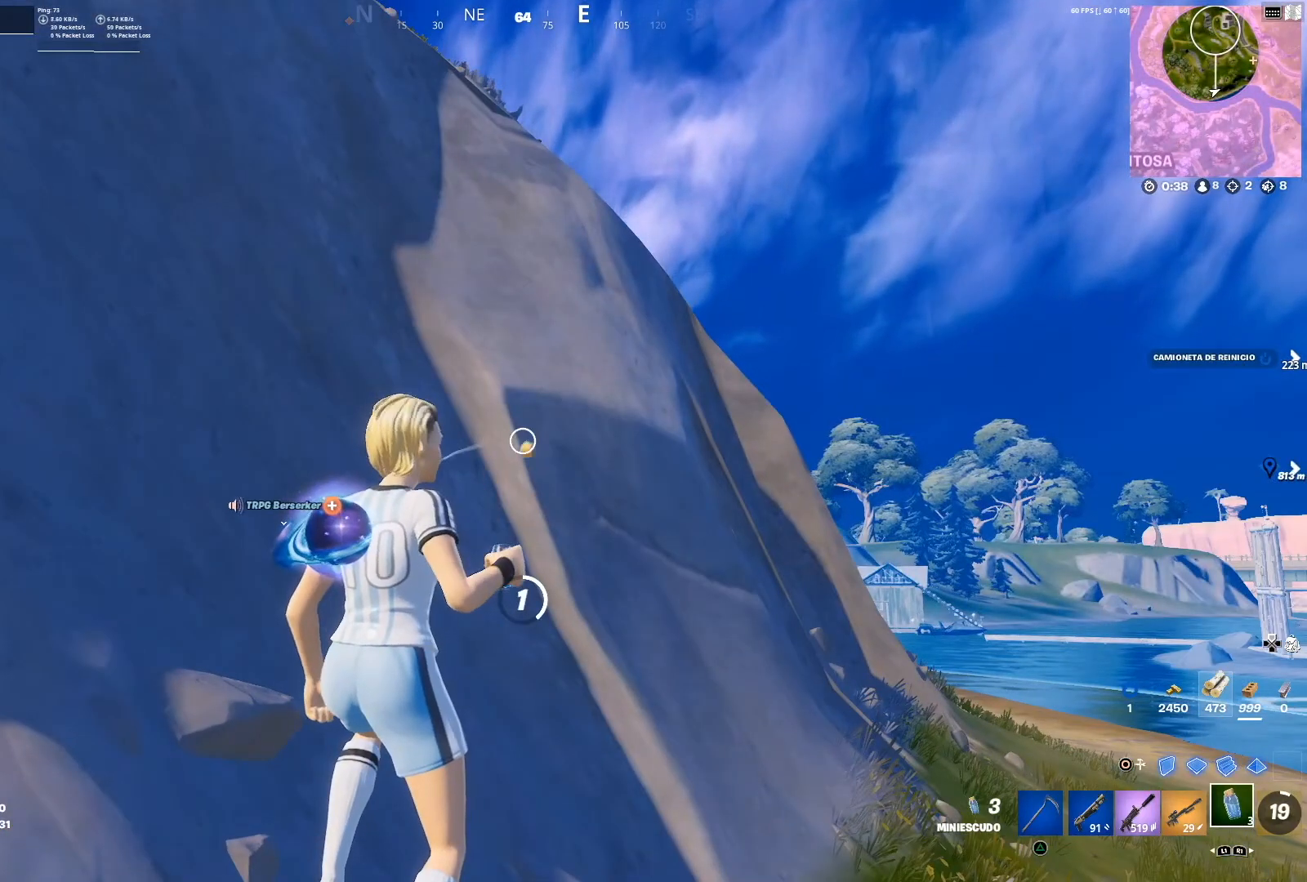
{"buttons": [], "left_stick": "center", "right_stick": "center", "events": [[83, "right_stick", "left"], [233, "right_stick", "up-left"], [333, "right_stick", "center"]]}
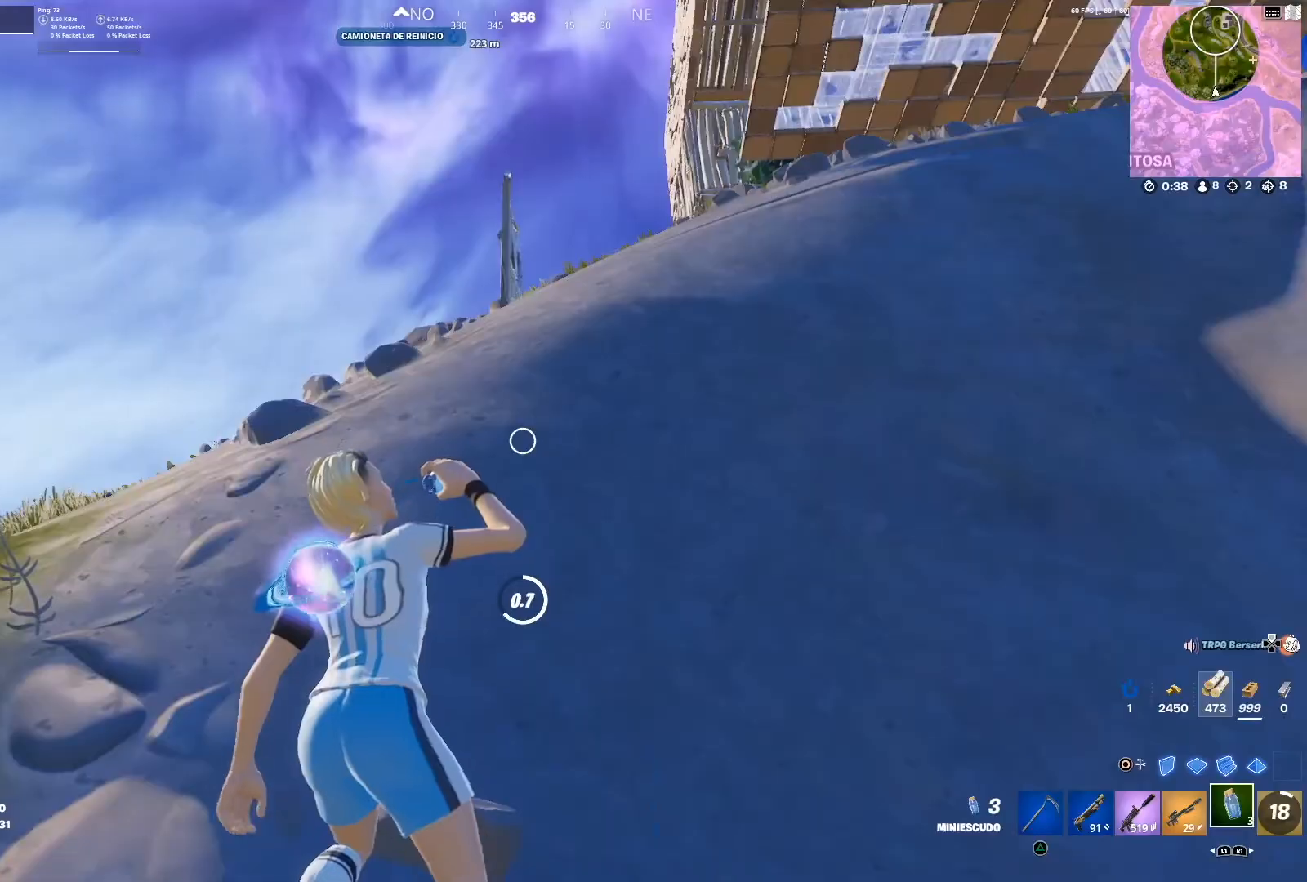
{"buttons": [], "left_stick": "center", "right_stick": "center", "events": [[134, "right_stick", "right"], [317, "right_stick", "center"], [367, "R2", "down"], [501, "R2", "up"]]}
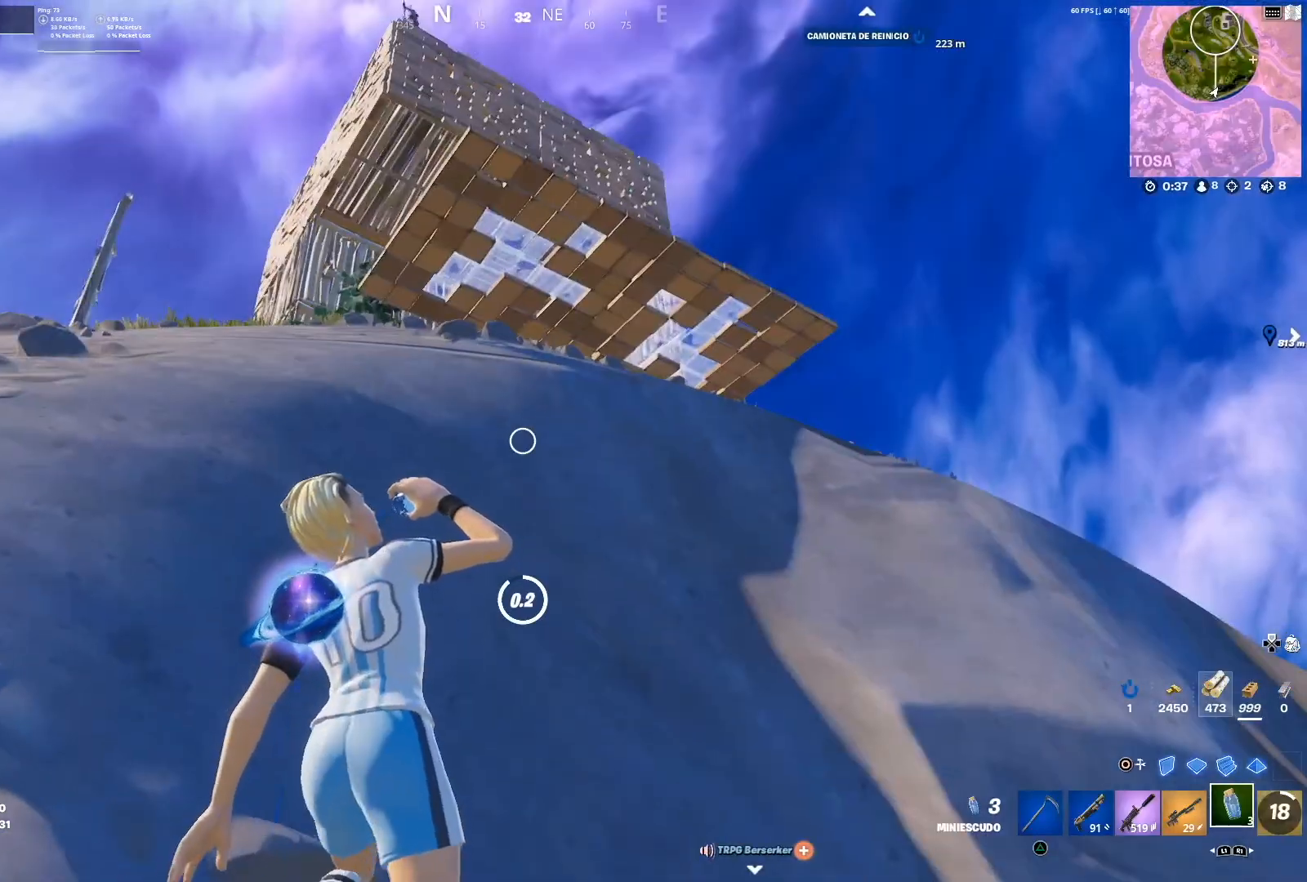
{"buttons": [], "left_stick": "down-right", "right_stick": "center", "events": [[50, "R2", "down"], [100, "right_stick", "up-left"], [150, "R2", "up"], [233, "R2", "down"], [233, "right_stick", "center"], [350, "R2", "up"], [484, "left_stick", "down-right"]]}
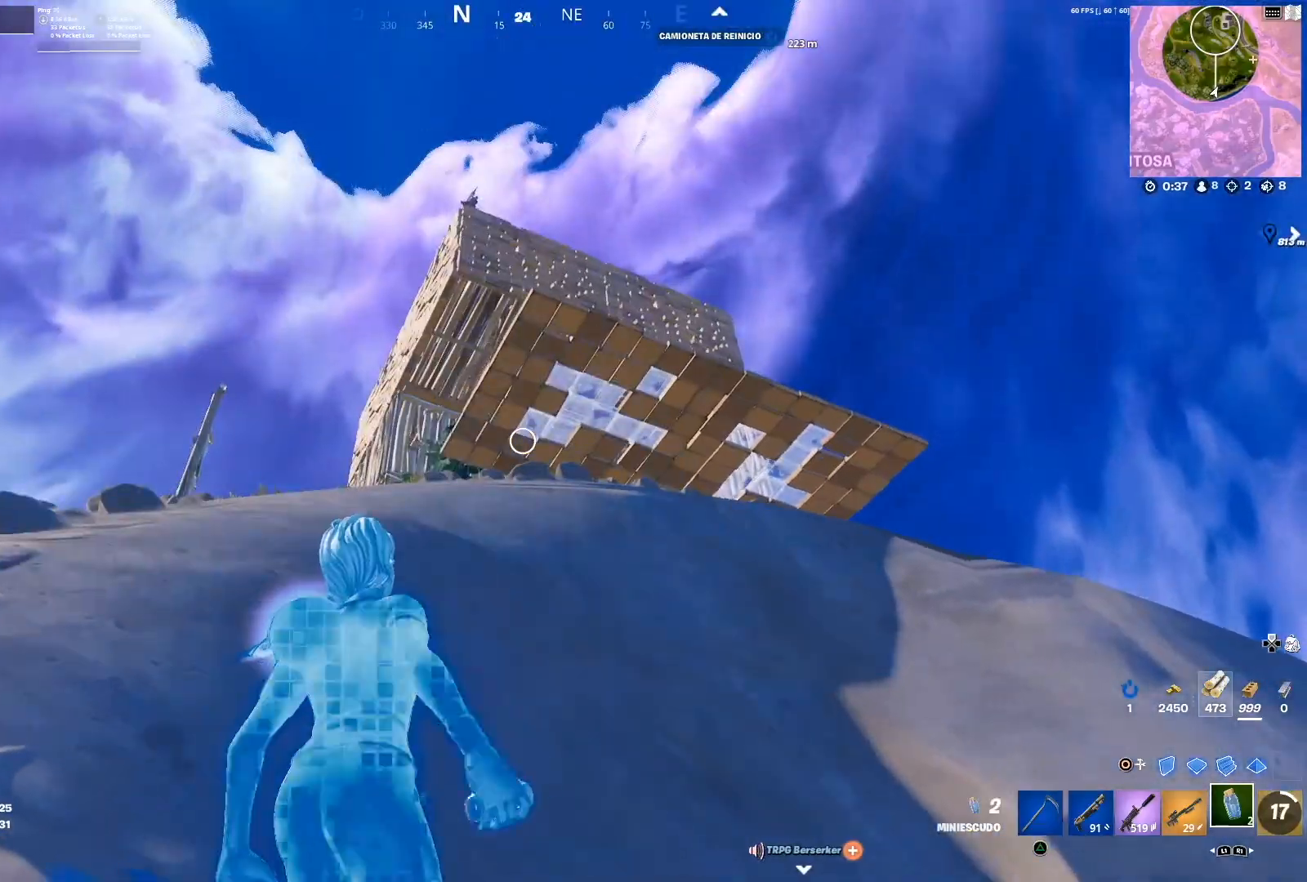
{"buttons": ["L1"], "left_stick": "up-right", "right_stick": "down-right", "events": [[84, "CIRCLE", "down"], [200, "CIRCLE", "up"], [200, "R2", "down"], [234, "right_stick", "down-left"], [367, "right_stick", "up-right"], [401, "L1", "down"], [417, "left_stick", "up-right"], [434, "R2", "up"], [467, "right_stick", "down-right"]]}
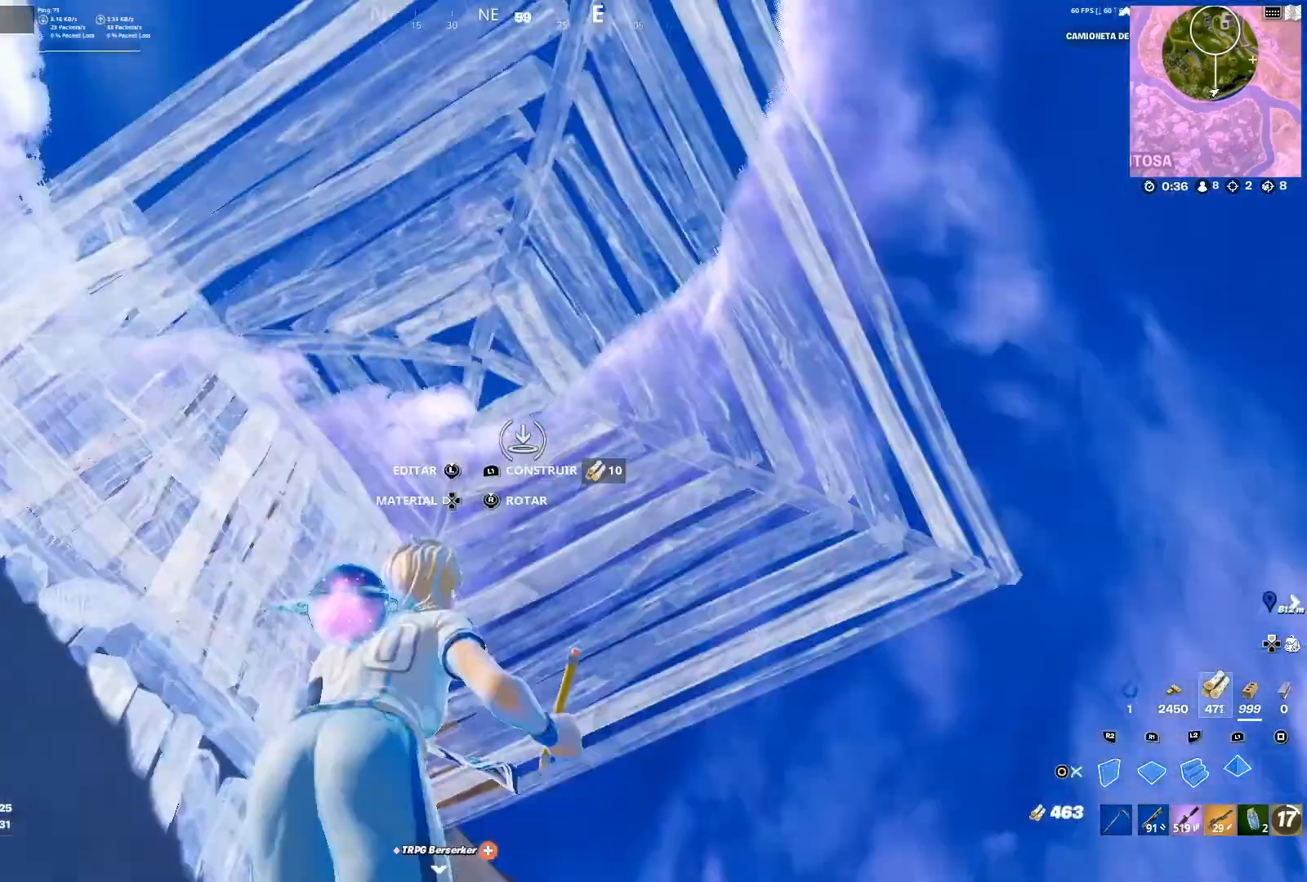
{"buttons": [], "left_stick": "down-right", "right_stick": "down-left", "events": [[33, "right_stick", "center"], [50, "R1", "down"], [150, "CIRCLE", "down"], [250, "L1", "up"], [300, "CIRCLE", "up"], [300, "R1", "up"], [334, "right_stick", "down-left"], [434, "left_stick", "down-right"]]}
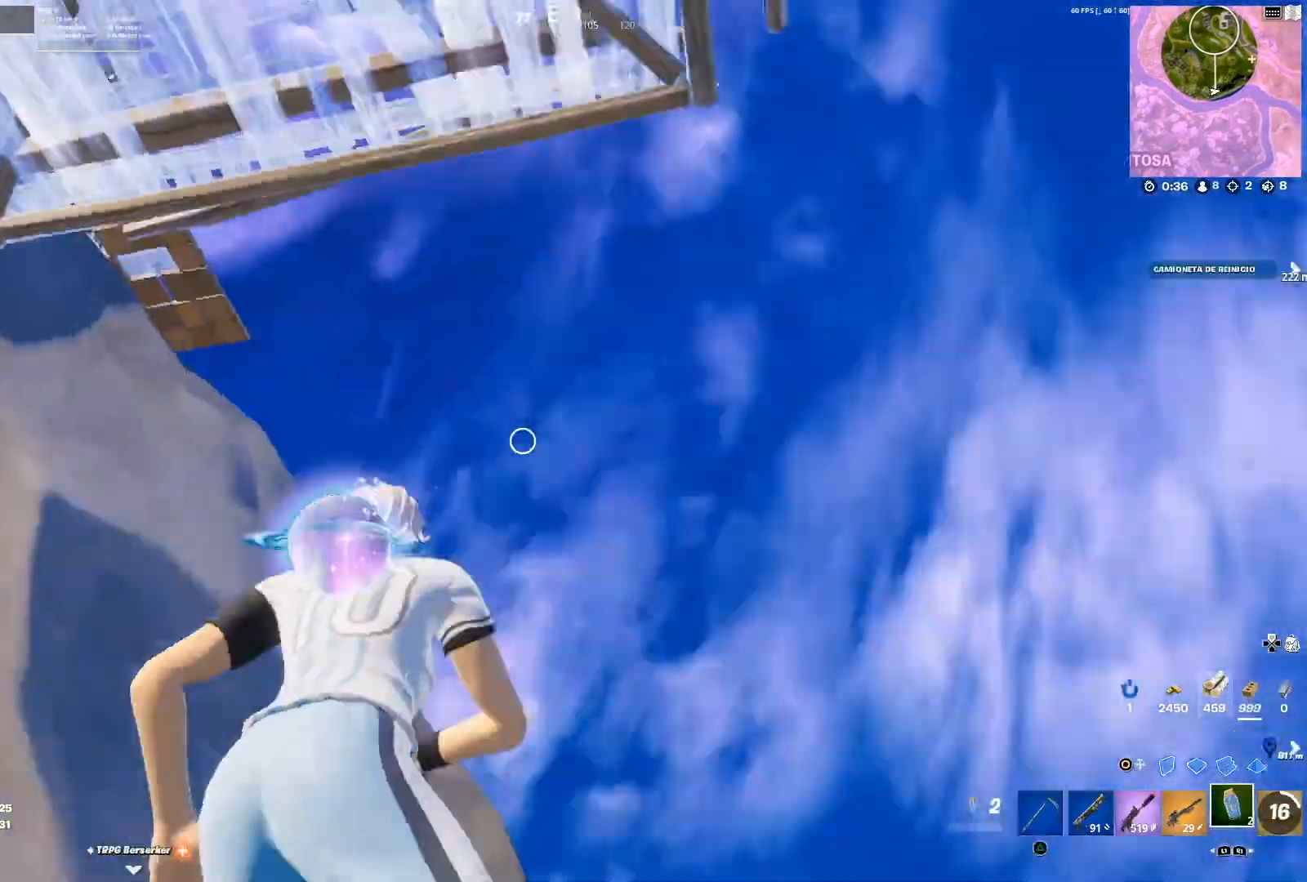
{"buttons": ["R2"], "left_stick": "left", "right_stick": "left", "events": [[33, "right_stick", "center"], [50, "left_stick", "down-left"], [150, "left_stick", "left"], [250, "CIRCLE", "down"], [333, "CIRCLE", "up"], [367, "R2", "down"], [400, "right_stick", "left"]]}
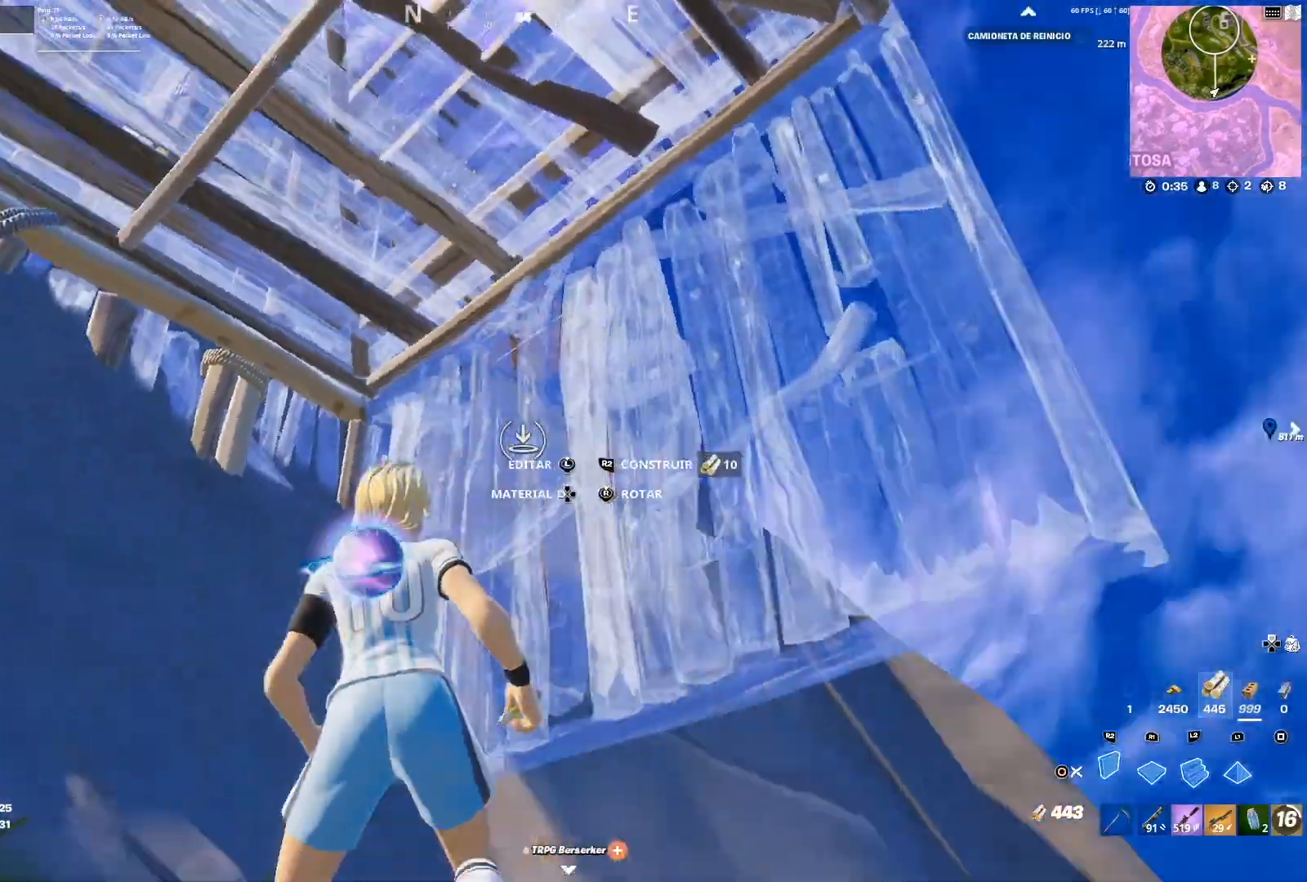
{"buttons": ["R2"], "left_stick": "right", "right_stick": "left", "events": [[184, "left_stick", "up"], [250, "left_stick", "up-right"], [300, "right_stick", "down-right"], [434, "left_stick", "right"], [484, "right_stick", "left"]]}
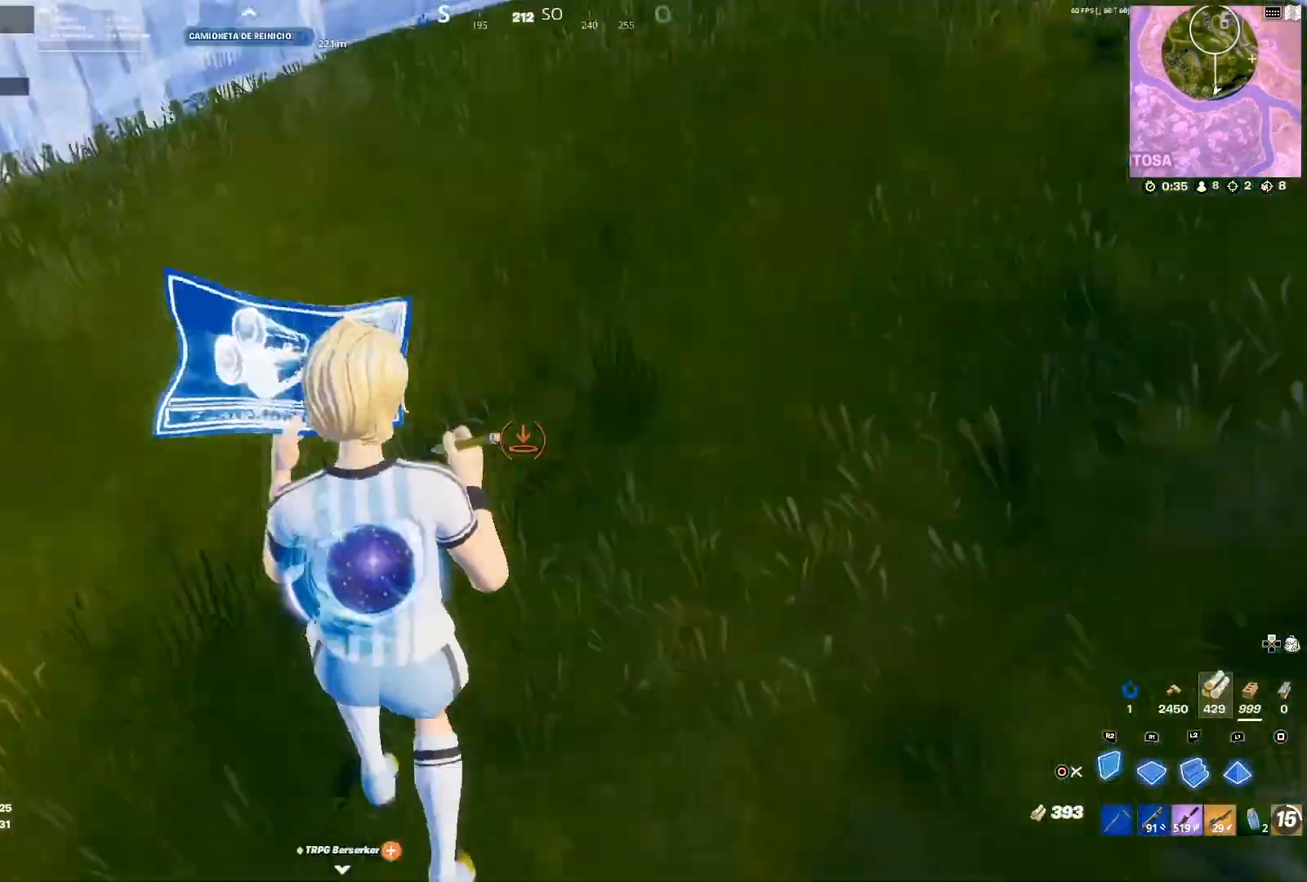
{"buttons": [], "left_stick": "down", "right_stick": "down", "events": [[50, "left_stick", "down-right"], [66, "right_stick", "center"], [133, "CROSS", "down"], [250, "CROSS", "up"], [317, "right_stick", "down"], [367, "left_stick", "down"], [400, "right_stick", "left"], [433, "R2", "up"], [483, "right_stick", "down"]]}
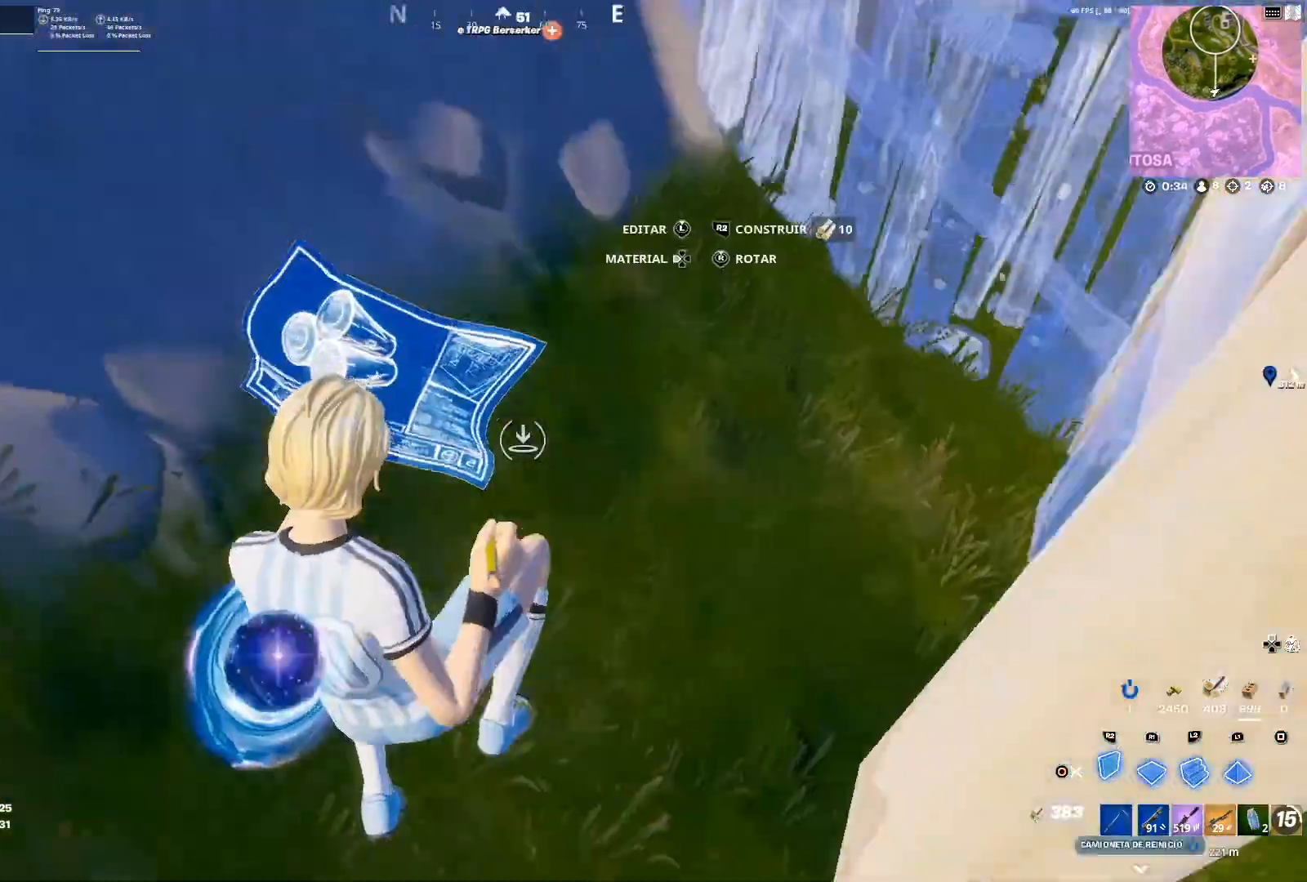
{"buttons": ["R1"], "left_stick": "up", "right_stick": "center", "events": [[50, "R1", "down"], [50, "right_stick", "center"], [200, "left_stick", "left"], [284, "CROSS", "down"], [367, "left_stick", "up"], [400, "CROSS", "up"]]}
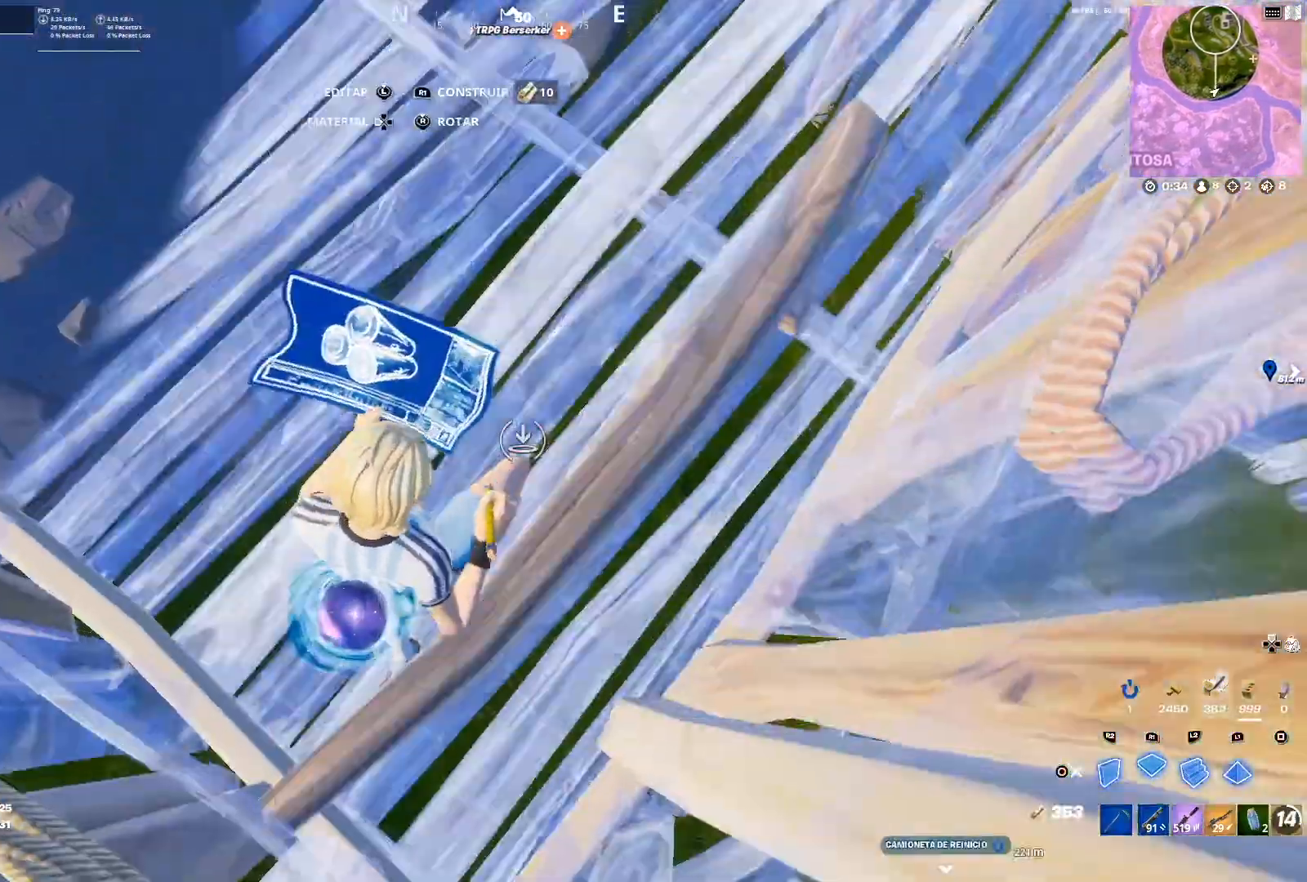
{"buttons": [], "left_stick": "right", "right_stick": "center", "events": [[166, "right_stick", "up"], [216, "left_stick", "left"], [283, "right_stick", "center"], [367, "CIRCLE", "down"], [367, "left_stick", "center"], [400, "R1", "up"], [433, "left_stick", "right"], [467, "CIRCLE", "up"]]}
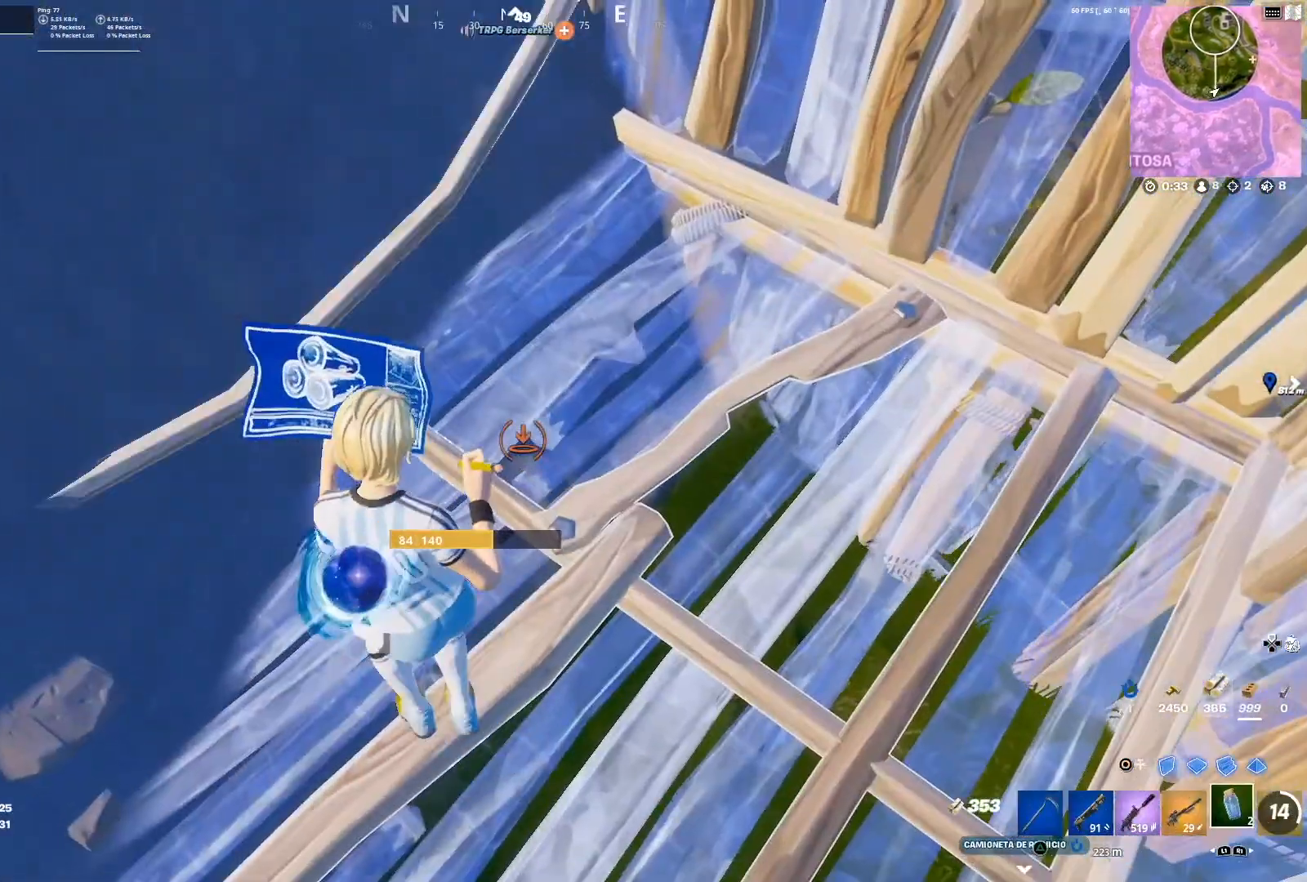
{"buttons": ["R2"], "left_stick": "center", "right_stick": "center", "events": [[67, "right_stick", "up-left"], [200, "R2", "down"], [334, "R2", "up"], [367, "right_stick", "center"], [417, "R2", "down"], [434, "left_stick", "center"]]}
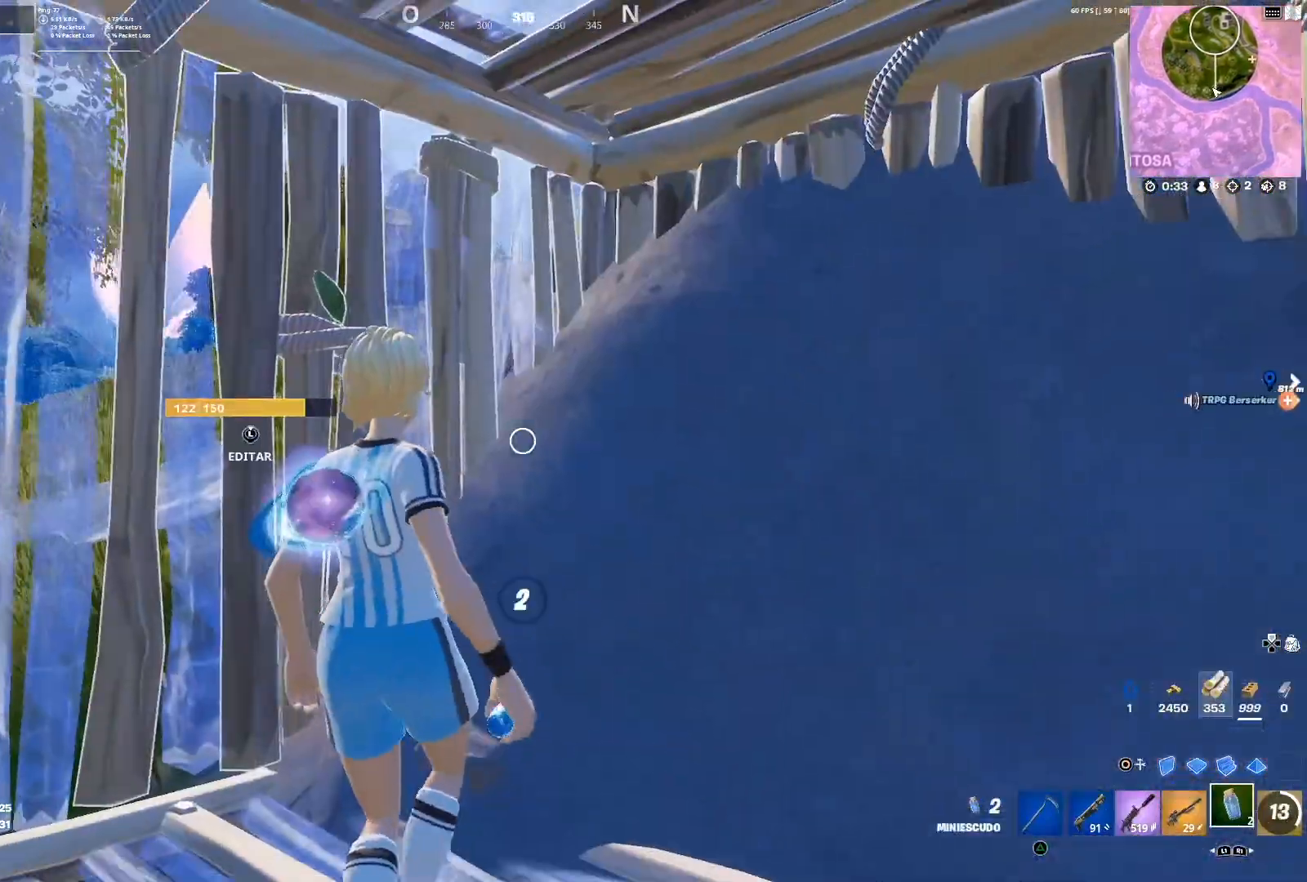
{"buttons": [], "left_stick": "center", "right_stick": "right", "events": [[50, "R2", "up"], [450, "right_stick", "right"]]}
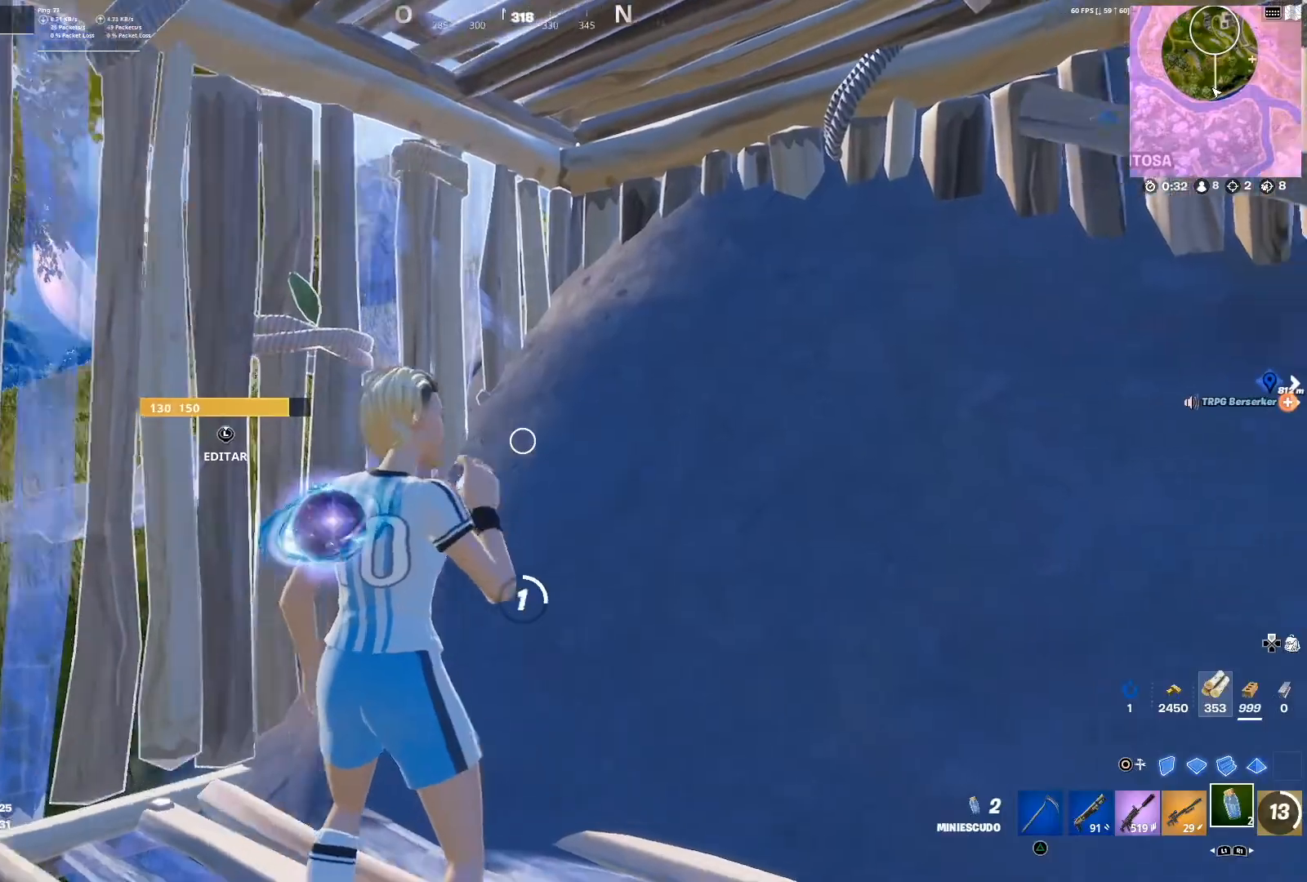
{"buttons": [], "left_stick": "center", "right_stick": "right", "events": [[100, "right_stick", "center"], [384, "right_stick", "right"]]}
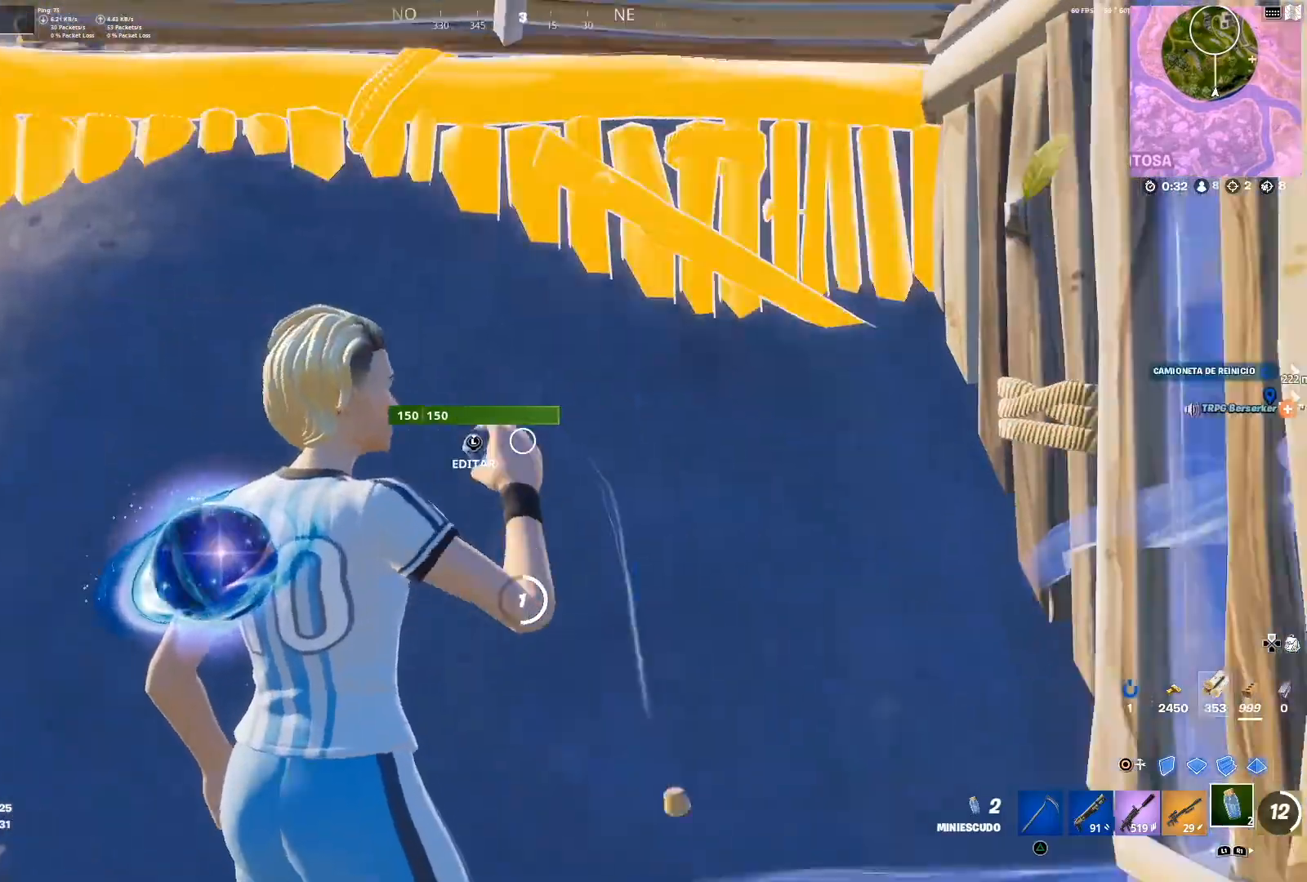
{"buttons": [], "left_stick": "center", "right_stick": "center", "events": [[100, "right_stick", "center"]]}
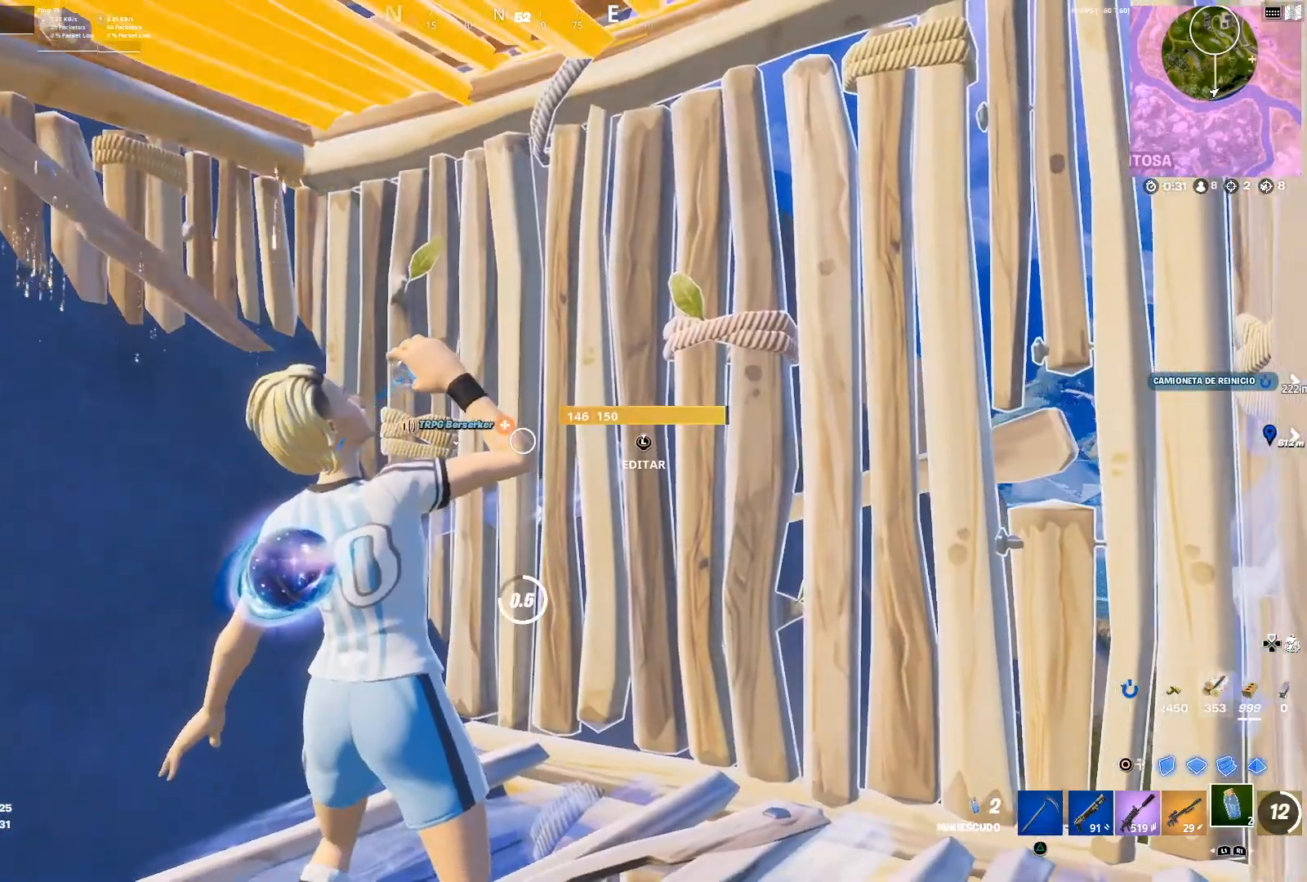
{"buttons": ["L1"], "left_stick": "down-left", "right_stick": "up-left", "events": [[284, "CIRCLE", "down"], [284, "left_stick", "down-left"], [384, "CIRCLE", "up"], [400, "R1", "down"], [451, "L1", "down"], [467, "right_stick", "up-left"], [484, "R1", "up"]]}
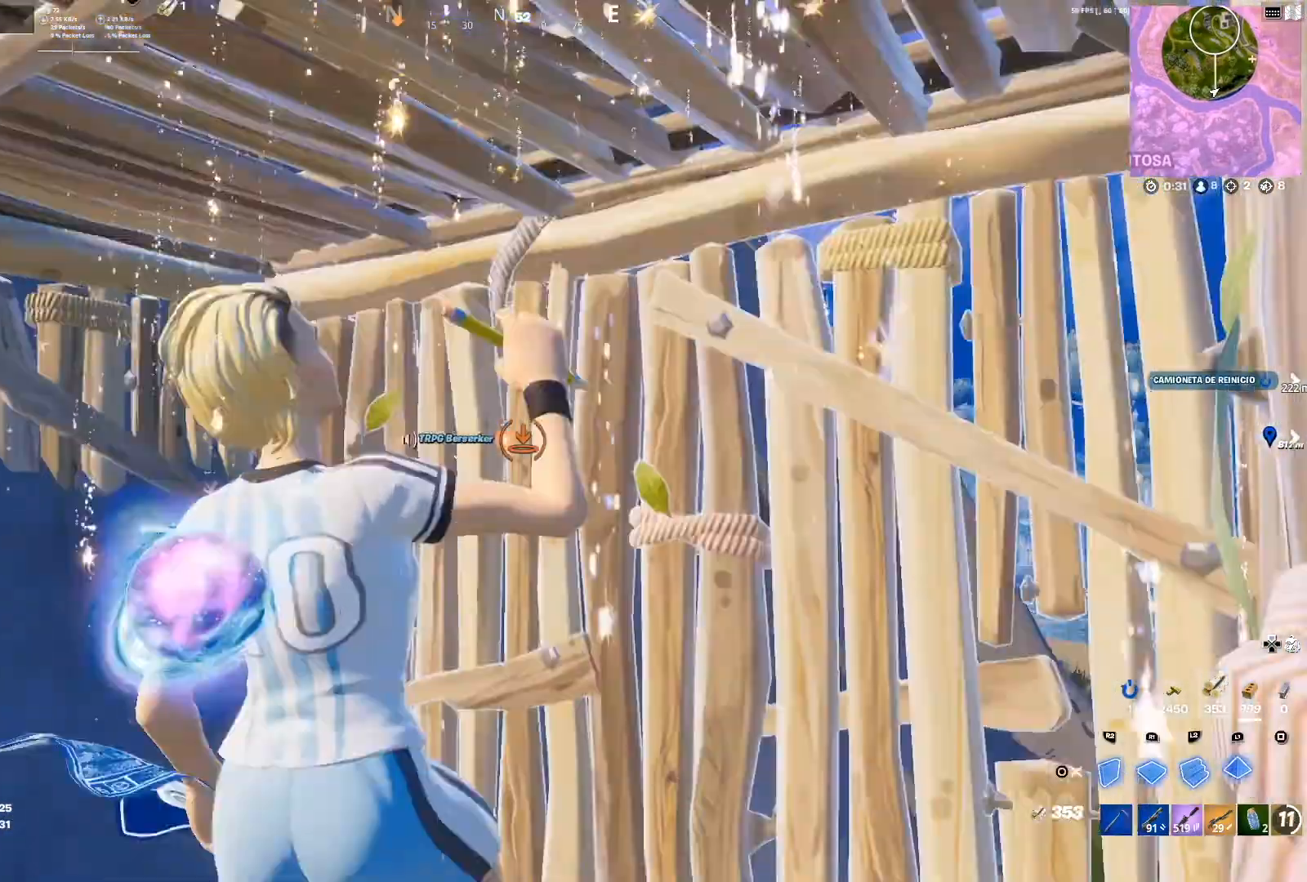
{"buttons": ["R1"], "left_stick": "down-right", "right_stick": "center", "events": [[16, "left_stick", "left"], [66, "L1", "up"], [66, "R1", "down"], [100, "right_stick", "center"], [116, "L1", "down"], [116, "R1", "up"], [166, "R1", "down"], [216, "L1", "up"], [216, "right_stick", "right"], [266, "L1", "down"], [266, "R1", "up"], [266, "left_stick", "down"], [300, "right_stick", "down-left"], [333, "L1", "up"], [333, "R1", "down"], [383, "R1", "up"], [400, "L1", "down"], [433, "left_stick", "down-right"], [450, "R1", "down"], [467, "L1", "up"], [467, "right_stick", "center"]]}
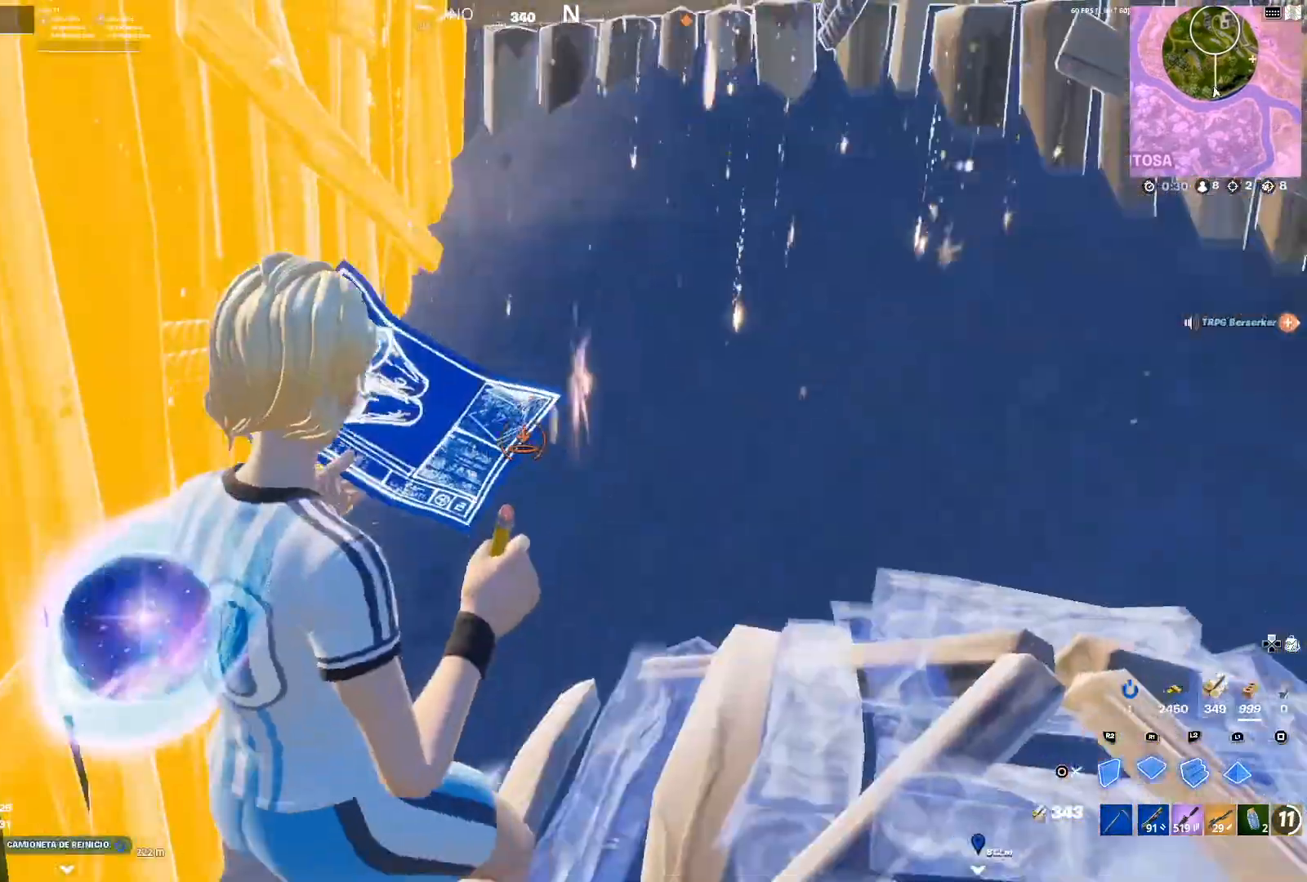
{"buttons": ["R2"], "left_stick": "down-right", "right_stick": "up-left", "events": [[17, "R1", "up"], [100, "right_stick", "down-right"], [150, "R2", "down"], [217, "right_stick", "center"], [250, "left_stick", "down"], [334, "R1", "down"], [384, "R1", "up"], [384, "right_stick", "up-left"], [501, "left_stick", "down-right"]]}
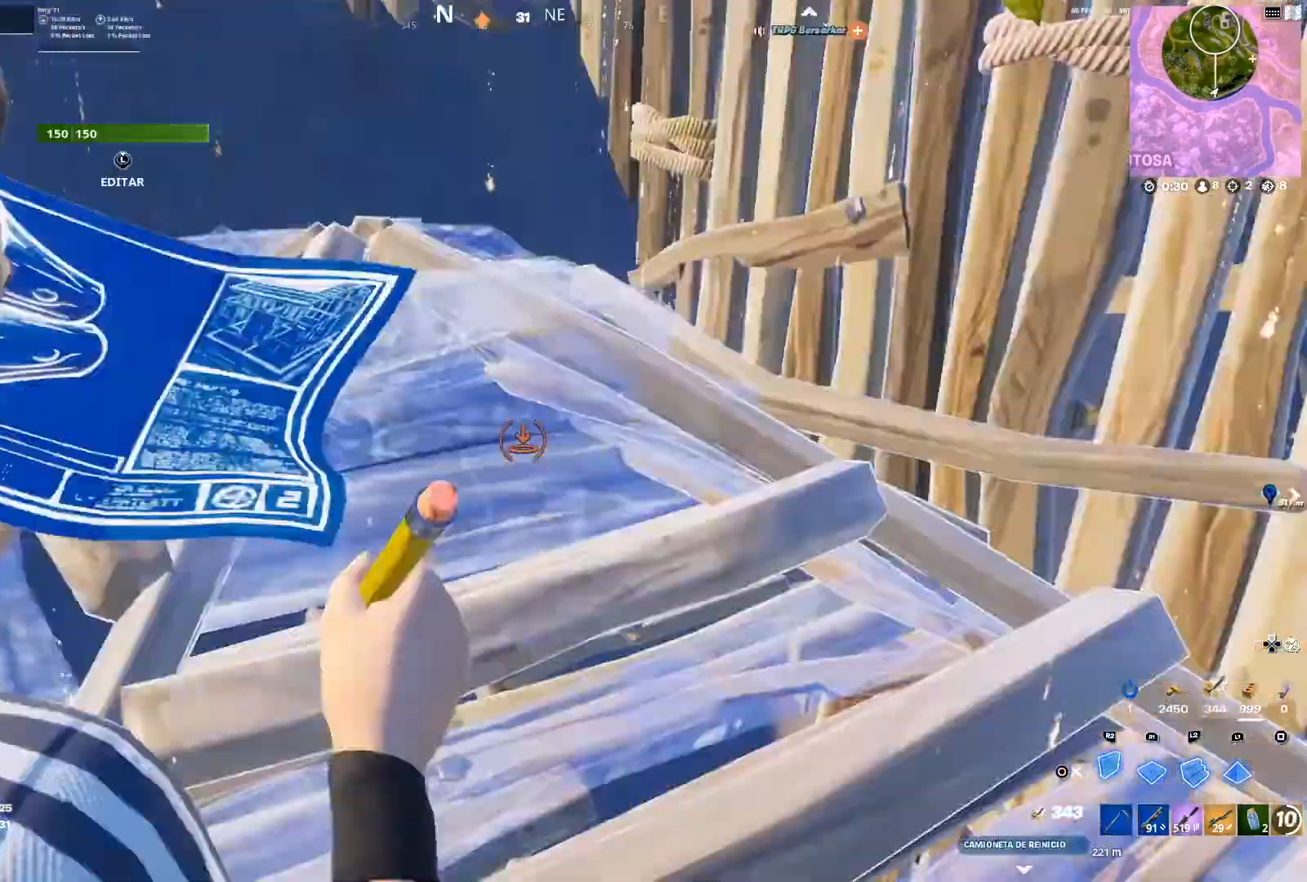
{"buttons": ["R2"], "left_stick": "right", "right_stick": "up", "events": [[16, "right_stick", "center"], [83, "CROSS", "down"], [133, "left_stick", "right"], [200, "CROSS", "up"], [233, "L2", "down"], [233, "R2", "up"], [300, "right_stick", "down"], [367, "R2", "down"], [433, "right_stick", "up"], [500, "L2", "up"]]}
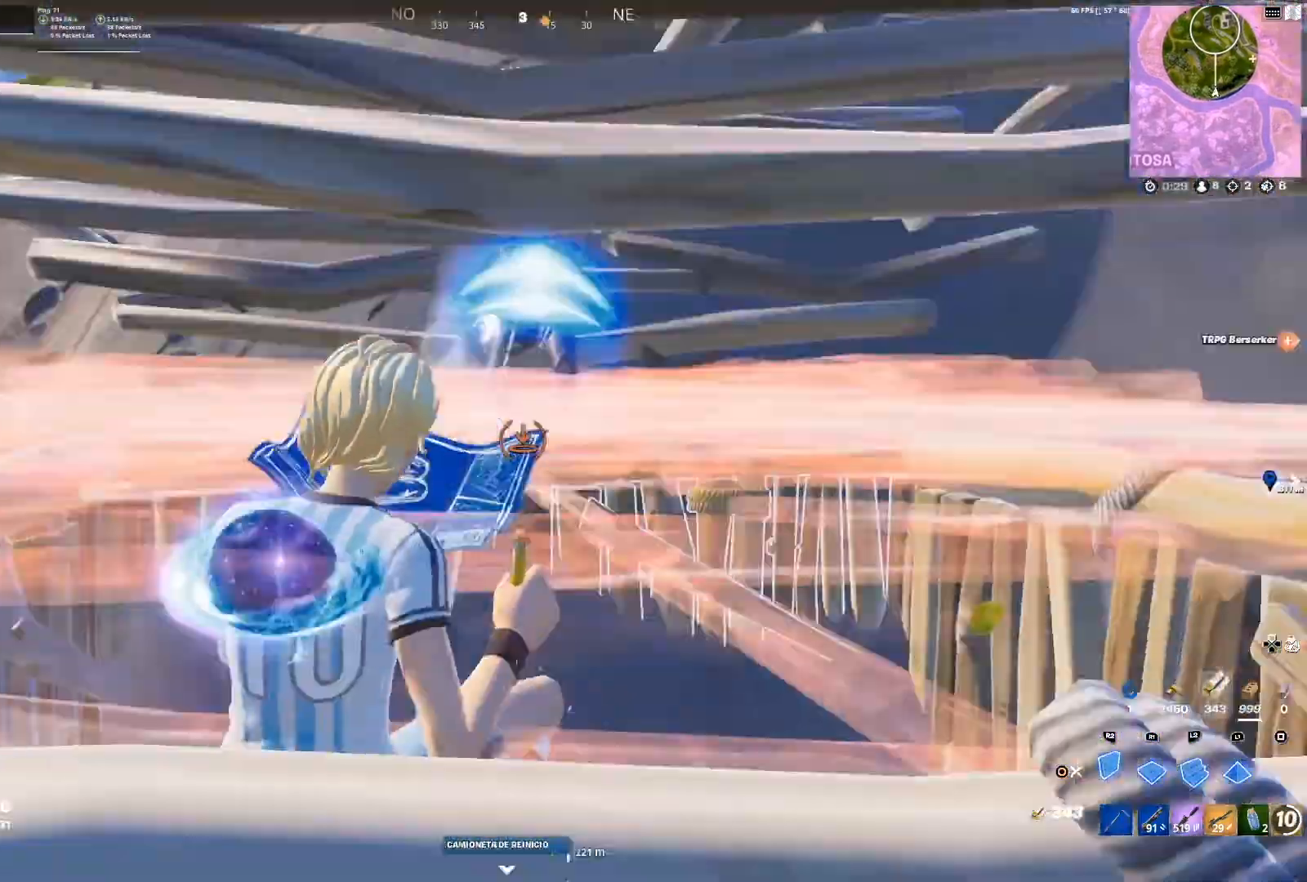
{"buttons": ["L1", "R1"], "left_stick": "left", "right_stick": "up-right", "events": [[33, "right_stick", "center"], [100, "left_stick", "down-left"], [134, "R2", "up"], [184, "L1", "down"], [217, "right_stick", "up"], [234, "R1", "down"], [234, "left_stick", "left"], [267, "right_stick", "center"], [300, "L1", "up"], [300, "R1", "up"], [334, "L1", "down"], [367, "R1", "down"], [451, "L1", "up"], [451, "R1", "up"], [484, "L1", "down"], [484, "R1", "down"], [484, "right_stick", "up-right"]]}